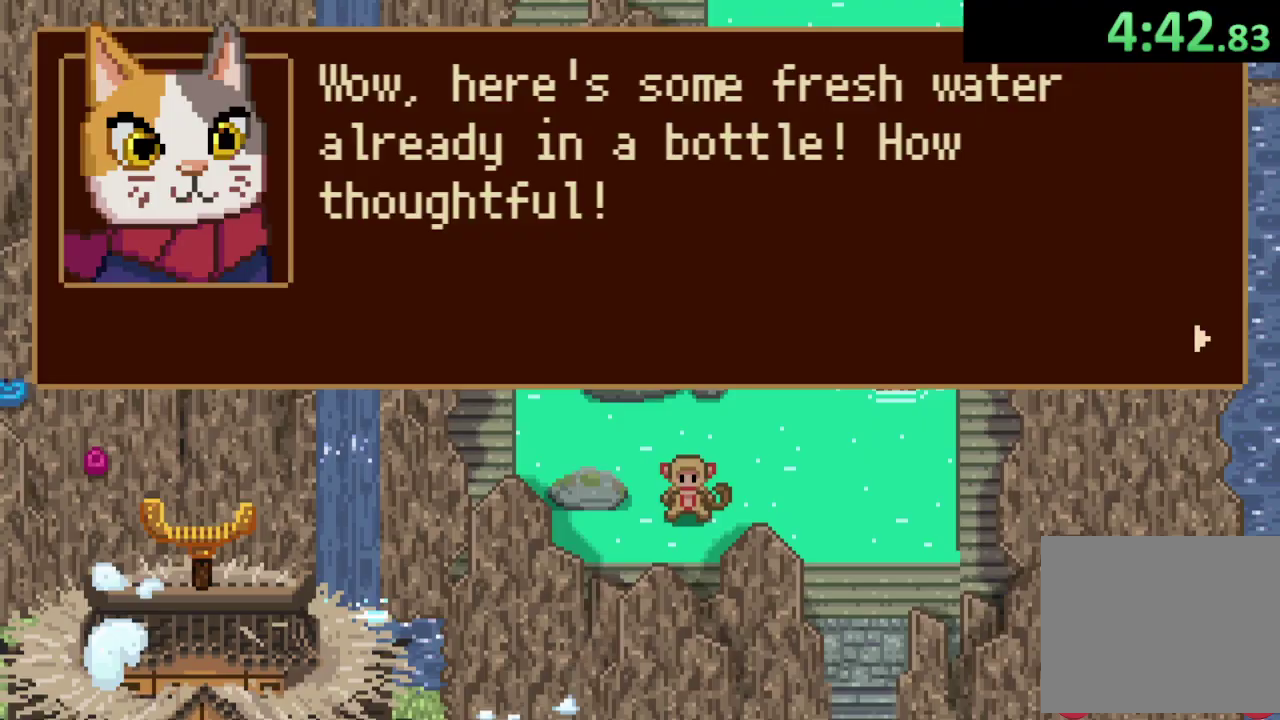
Gameplay with a controller (PlayStation layout); each line is a JSON object with the inputs held at the frame after it. "events" lists button and stick changes between this image and that frame as [ms after this image, input, new state], when the widget could be followed in between. This document gives stick clicks only as held states, not as events.
{"buttons": [], "left_stick": "left", "right_stick": "center", "events": [[33, "CROSS", "down"], [100, "CROSS", "up"], [100, "left_stick", "left"], [167, "CROSS", "down"], [233, "CROSS", "up"], [300, "CROSS", "down"], [367, "CROSS", "up"], [433, "CROSS", "down"], [500, "CROSS", "up"]]}
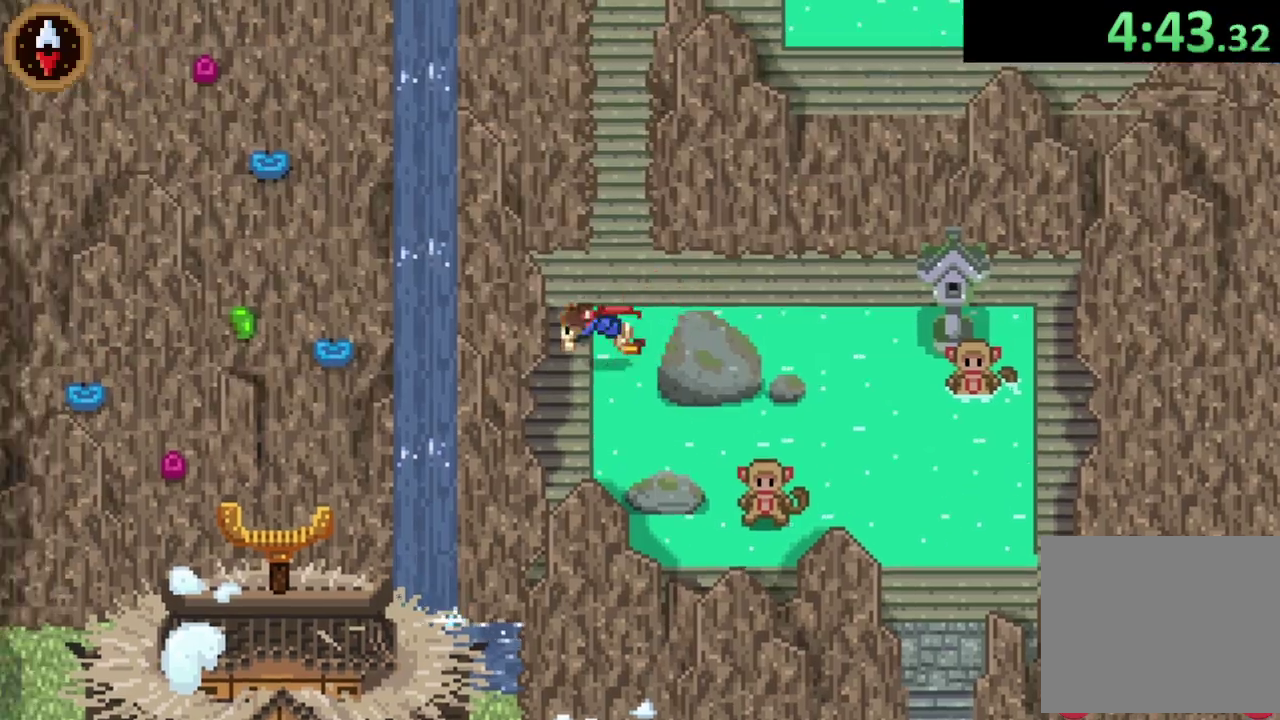
{"buttons": [], "left_stick": "center", "right_stick": "center", "events": [[67, "left_stick", "center"], [133, "CIRCLE", "down"], [233, "CIRCLE", "up"], [300, "DPAD_LEFT", "down"], [400, "DPAD_LEFT", "up"]]}
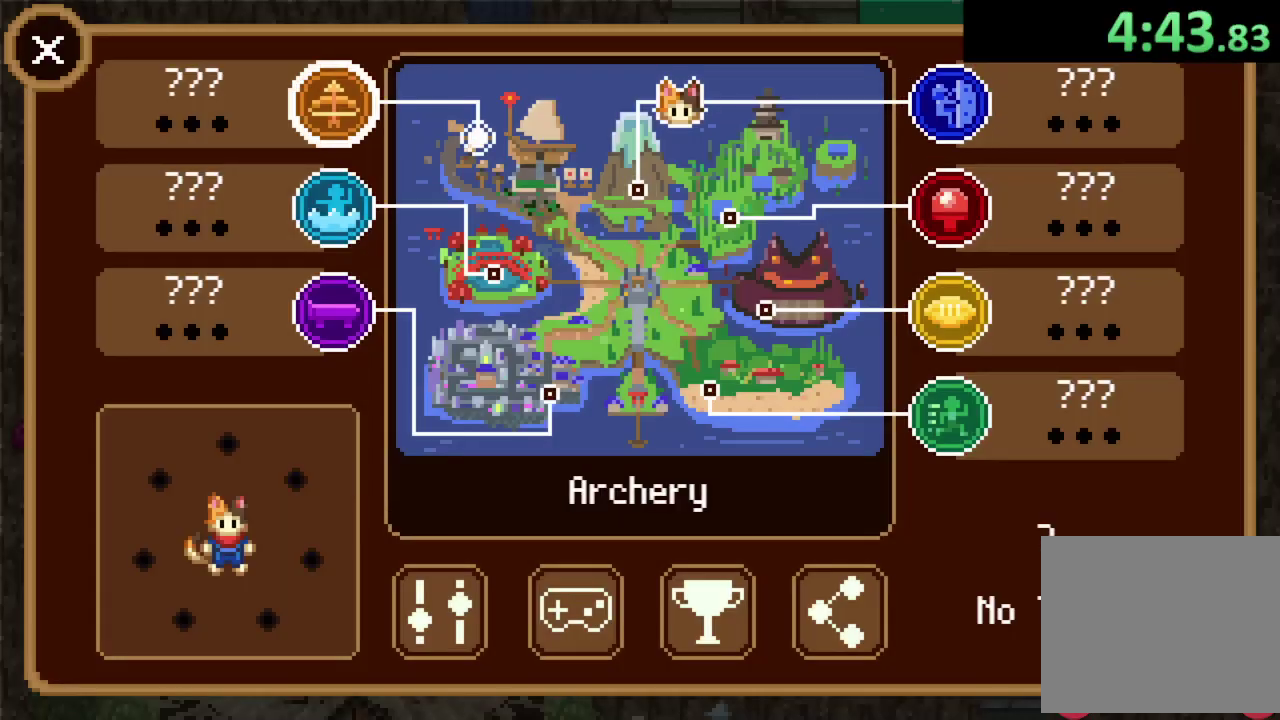
{"buttons": ["CROSS"], "left_stick": "center", "right_stick": "center", "events": [[167, "DPAD_DOWN", "down"], [267, "DPAD_DOWN", "up"], [333, "DPAD_DOWN", "down"], [400, "DPAD_DOWN", "up"], [433, "CROSS", "down"]]}
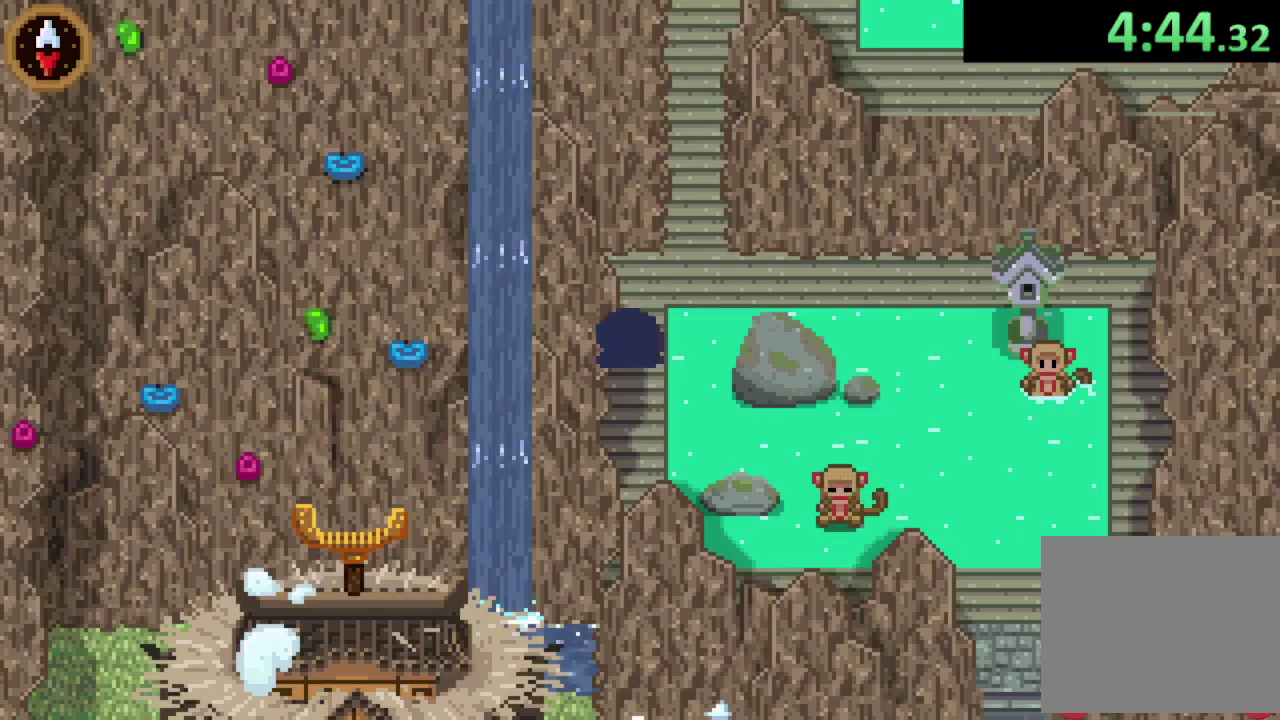
{"buttons": [], "left_stick": "center", "right_stick": "center", "events": [[33, "CROSS", "up"]]}
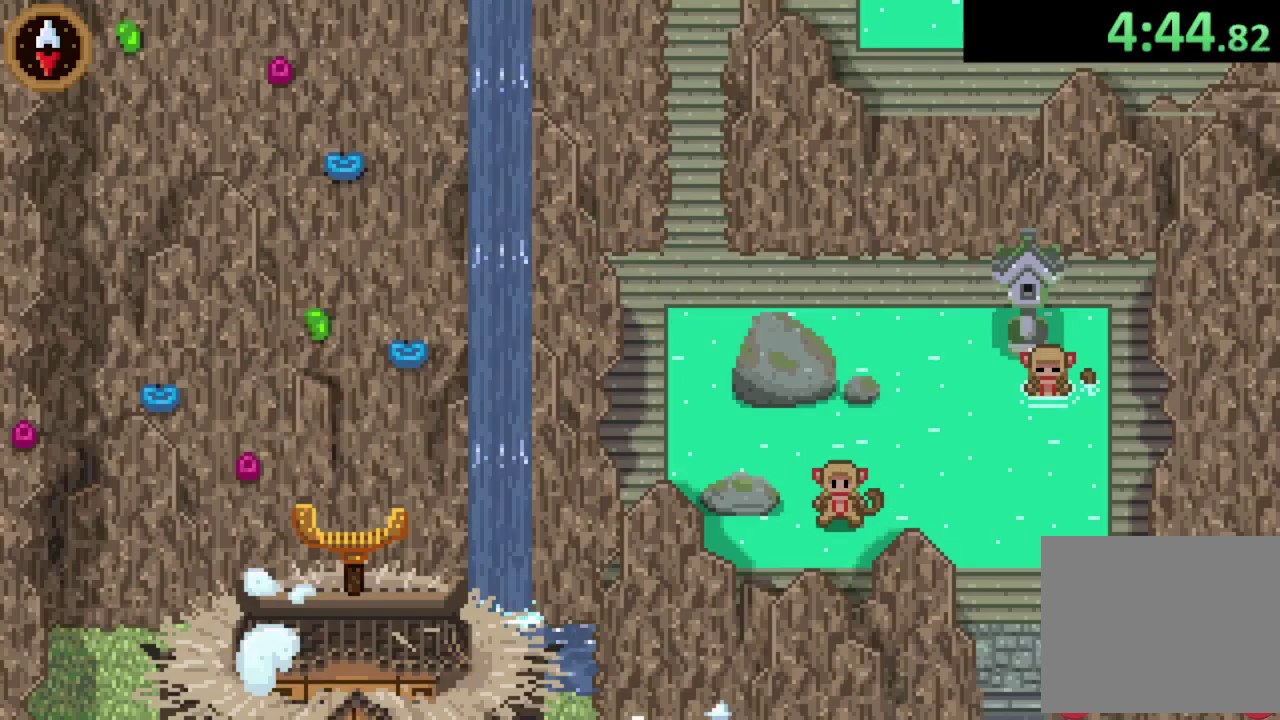
{"buttons": [], "left_stick": "center", "right_stick": "center", "events": []}
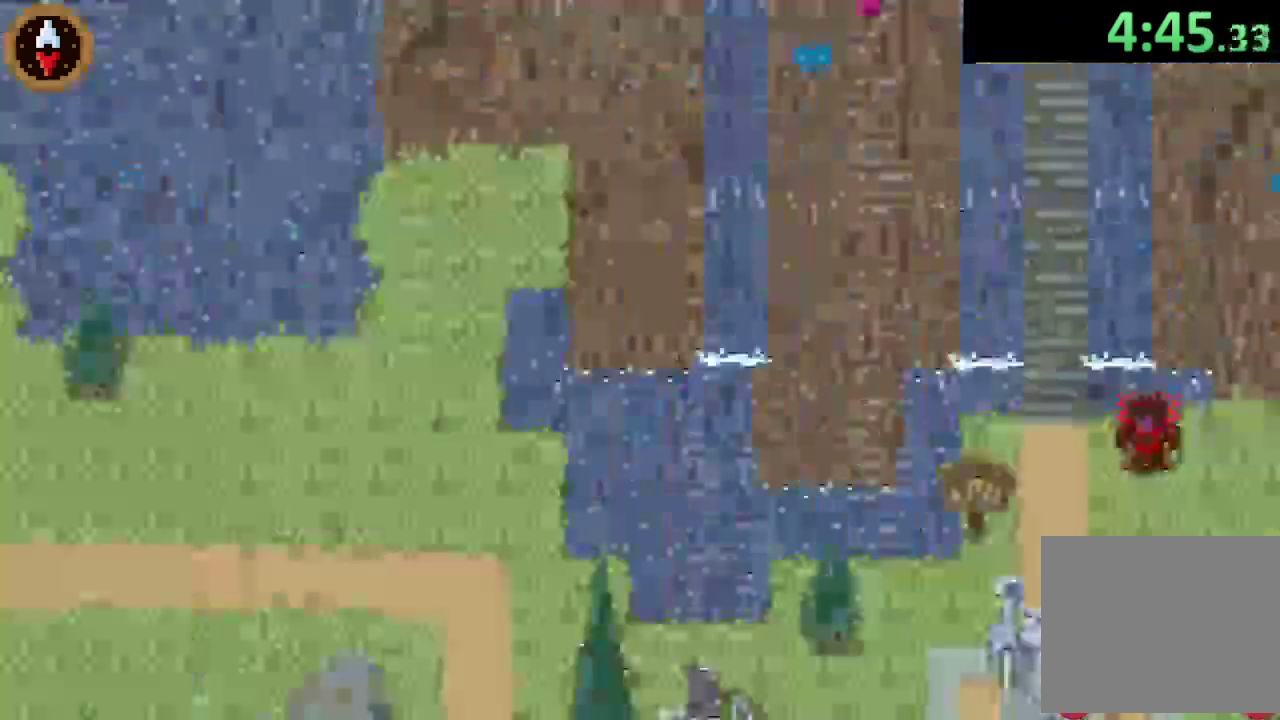
{"buttons": [], "left_stick": "left", "right_stick": "center", "events": [[100, "left_stick", "left"]]}
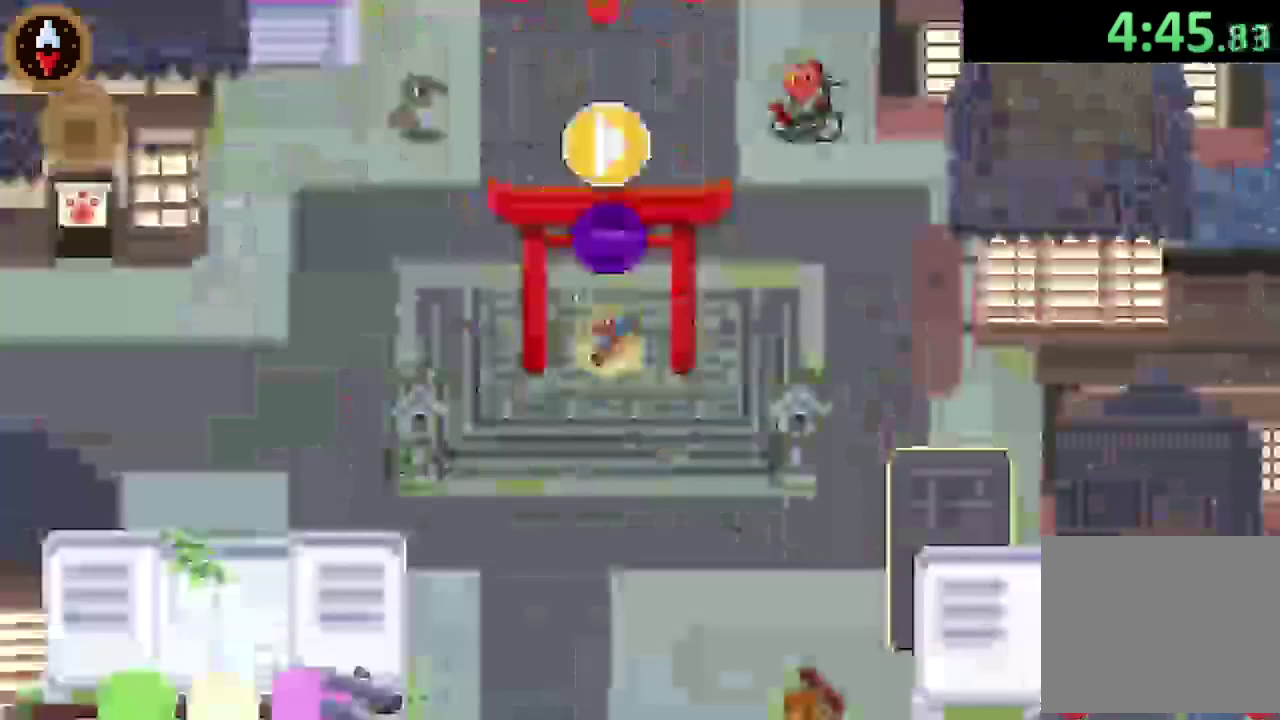
{"buttons": [], "left_stick": "left", "right_stick": "center", "events": []}
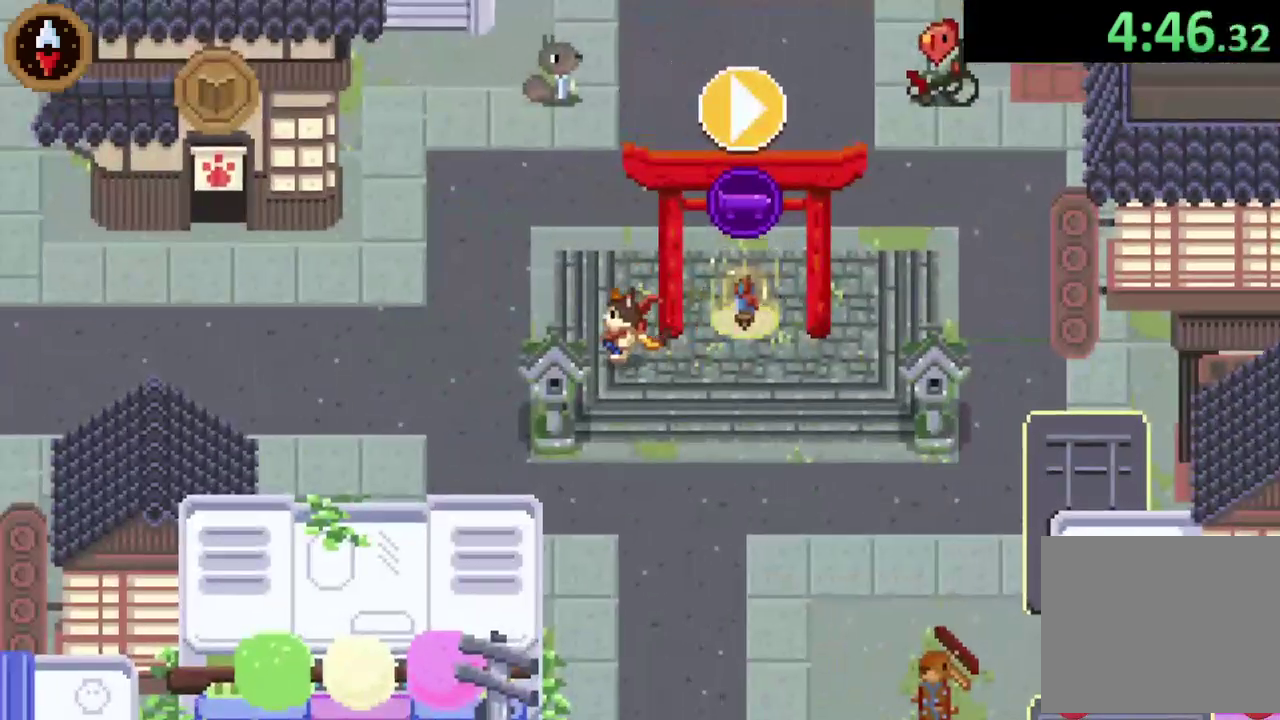
{"buttons": [], "left_stick": "left", "right_stick": "center", "events": [[300, "CROSS", "down"], [500, "CROSS", "up"]]}
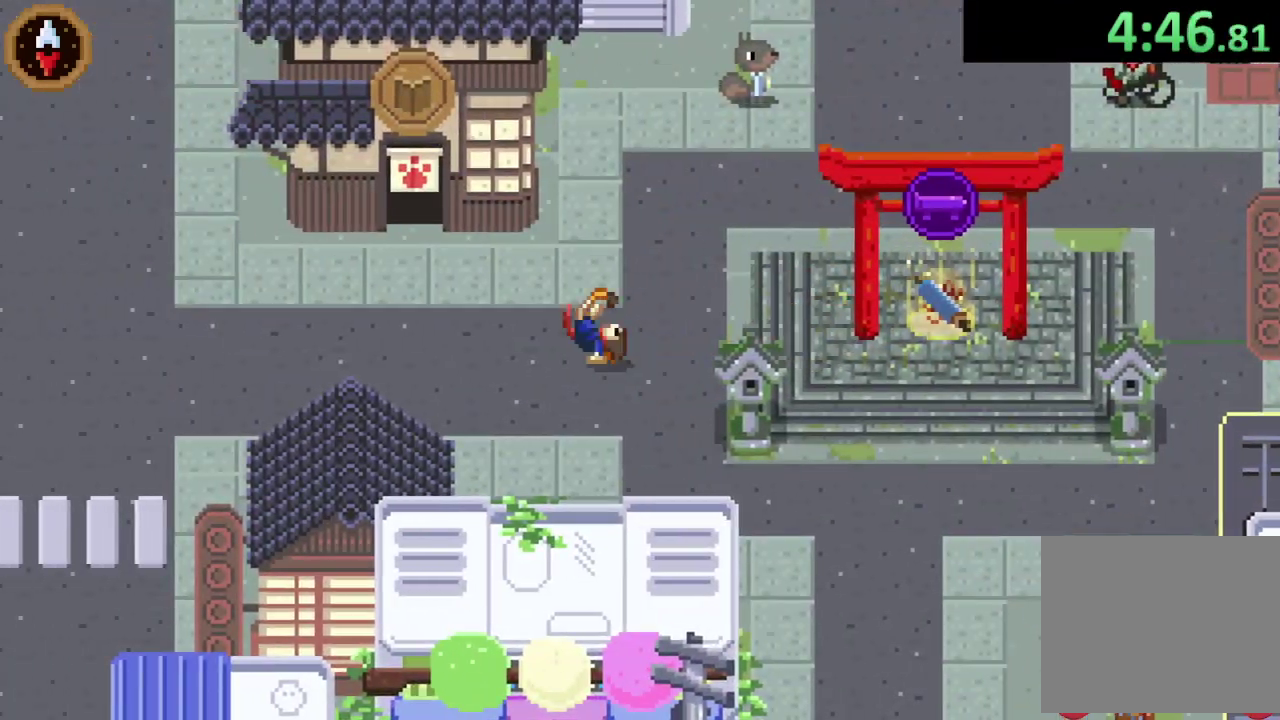
{"buttons": ["CROSS"], "left_stick": "up-left", "right_stick": "center", "events": [[100, "left_stick", "up-left"], [333, "CROSS", "down"], [433, "CROSS", "up"], [500, "CROSS", "down"]]}
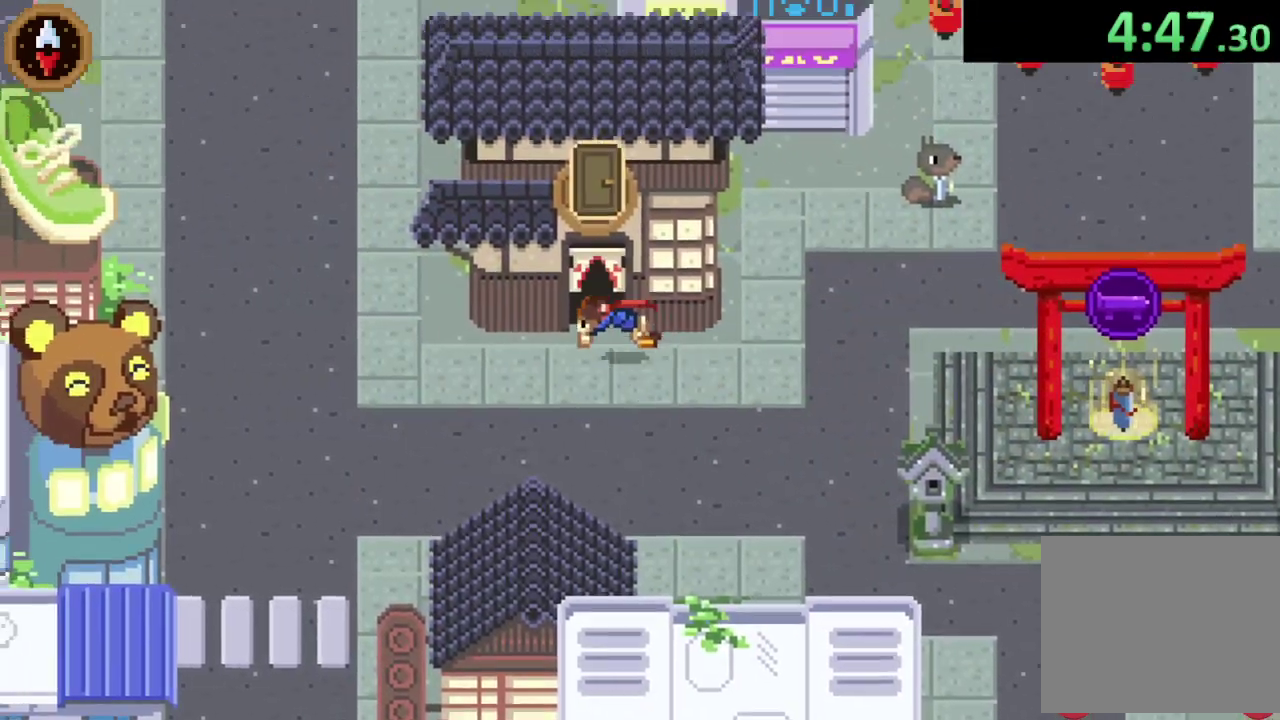
{"buttons": [], "left_stick": "up-right", "right_stick": "center", "events": [[67, "CROSS", "up"], [67, "left_stick", "up"], [467, "left_stick", "up-right"]]}
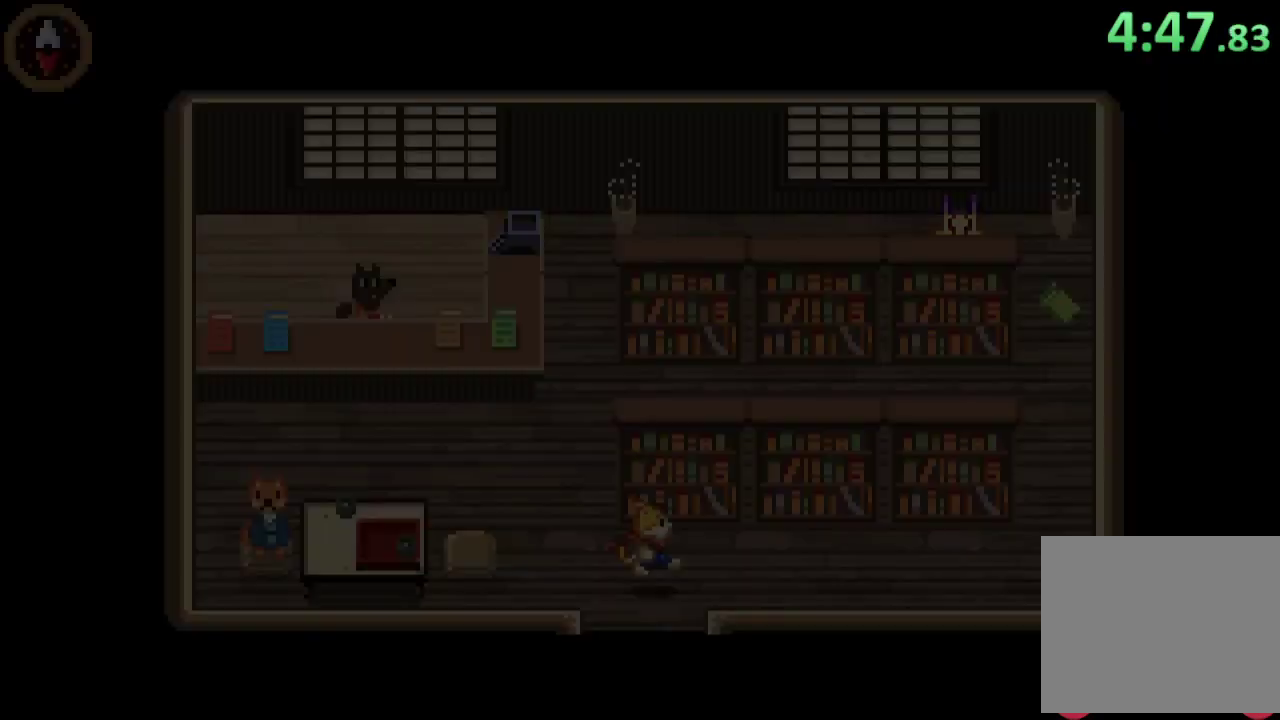
{"buttons": [], "left_stick": "right", "right_stick": "center", "events": [[67, "left_stick", "right"]]}
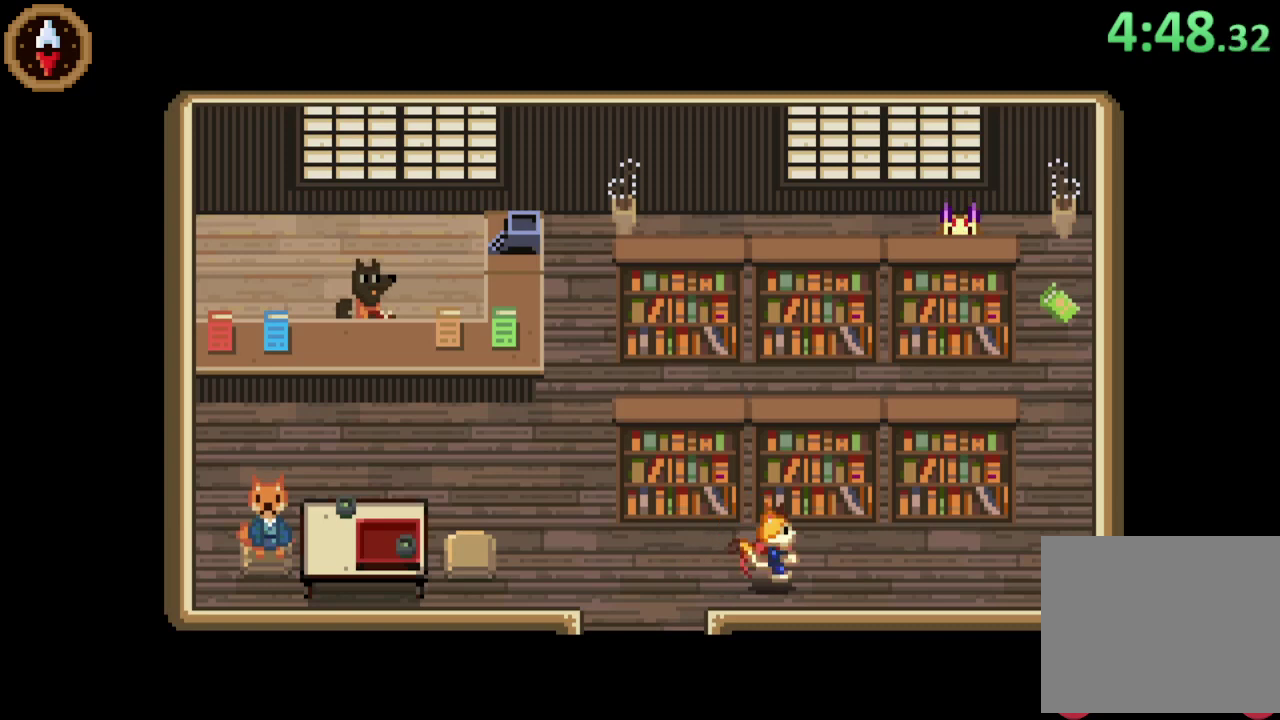
{"buttons": [], "left_stick": "right", "right_stick": "center", "events": []}
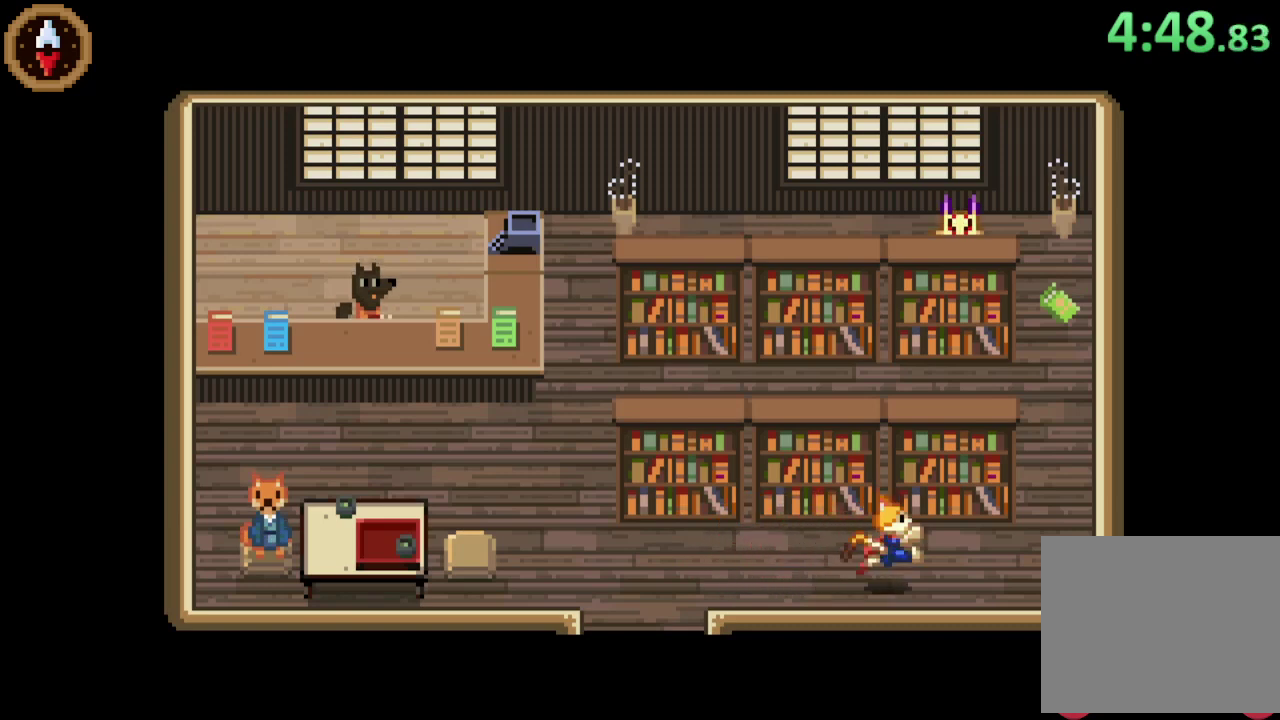
{"buttons": [], "left_stick": "right", "right_stick": "center", "events": []}
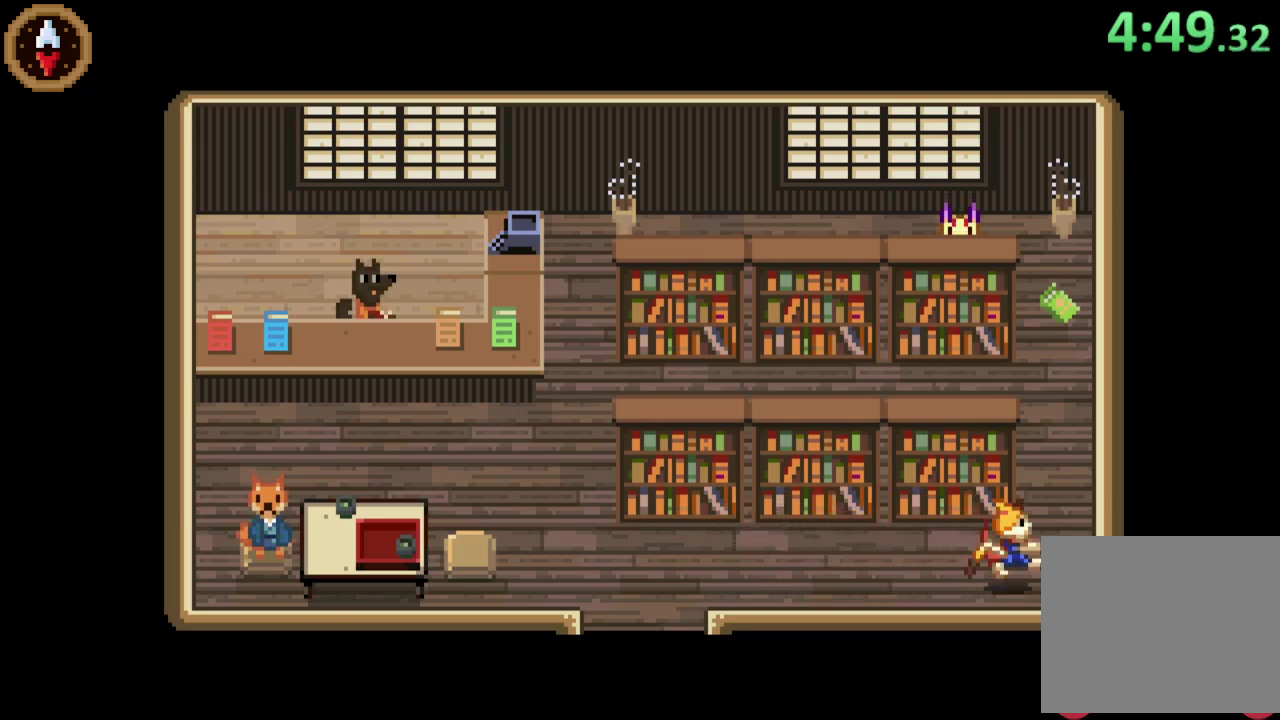
{"buttons": [], "left_stick": "up", "right_stick": "center", "events": [[167, "left_stick", "down-left"], [233, "left_stick", "up-right"], [333, "left_stick", "up"]]}
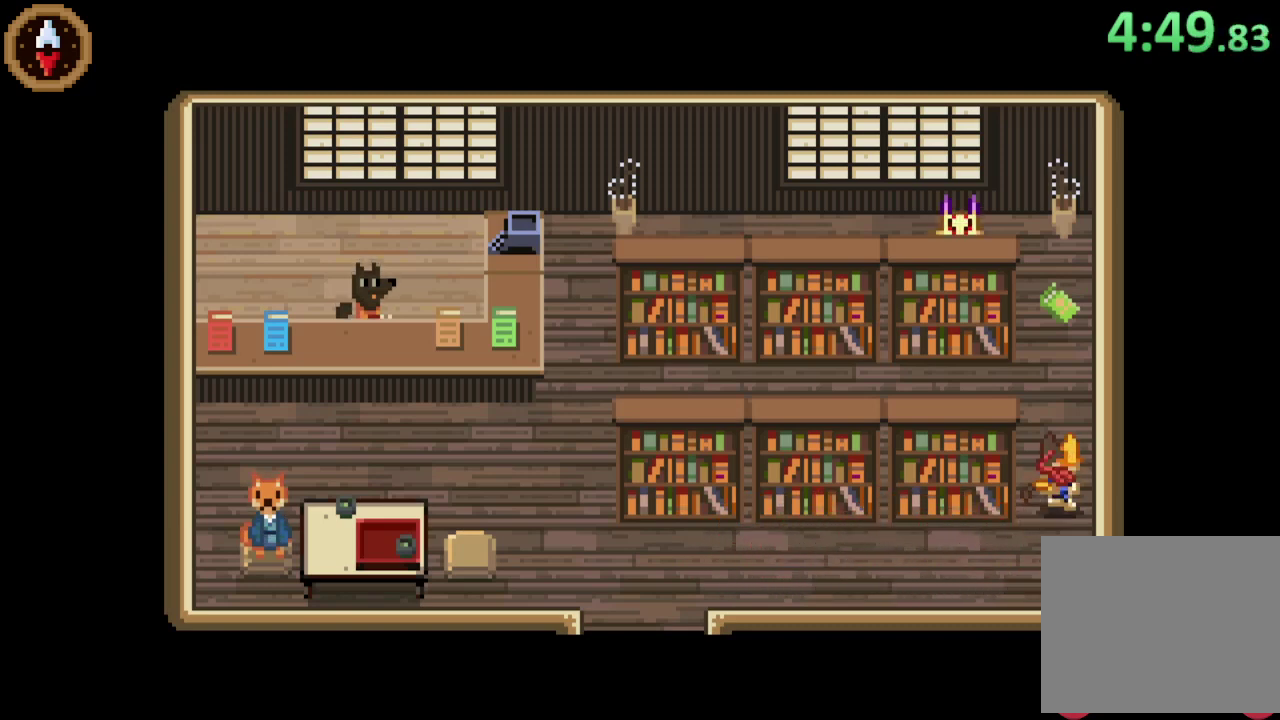
{"buttons": [], "left_stick": "up", "right_stick": "center", "events": []}
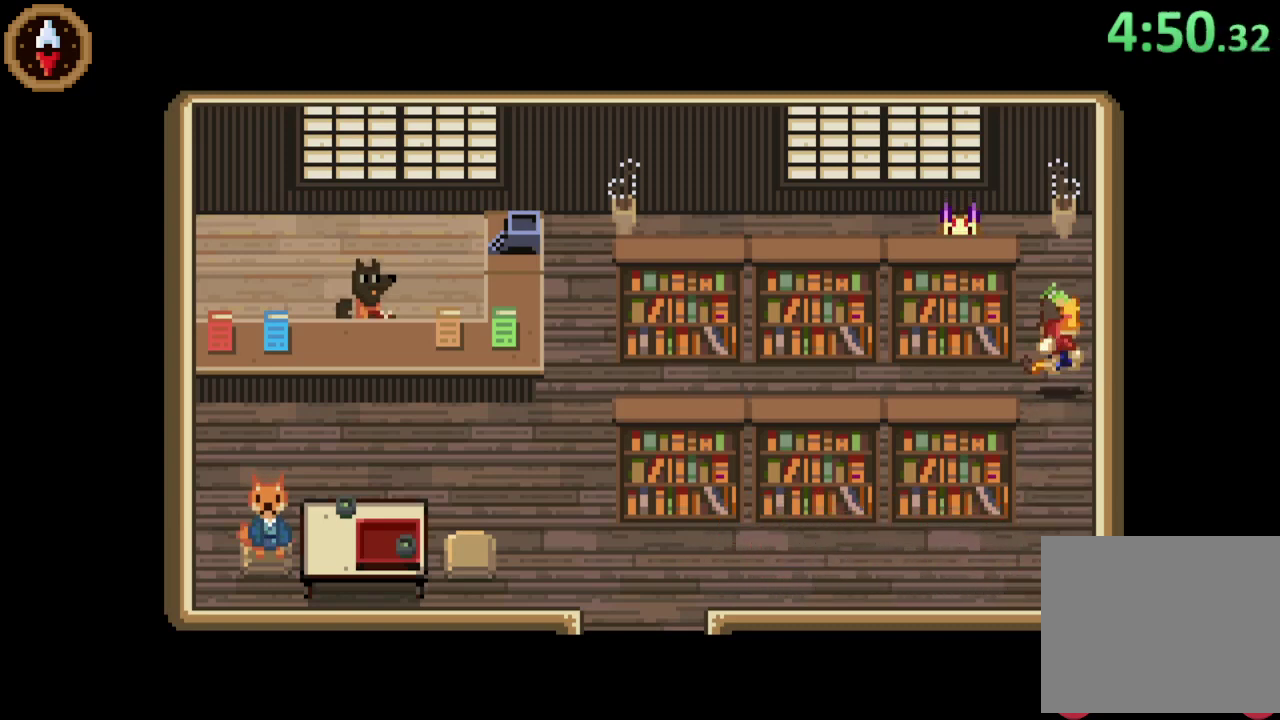
{"buttons": [], "left_stick": "center", "right_stick": "center", "events": [[167, "CROSS", "down"], [200, "left_stick", "center"], [367, "CROSS", "up"], [433, "CROSS", "down"], [500, "CROSS", "up"]]}